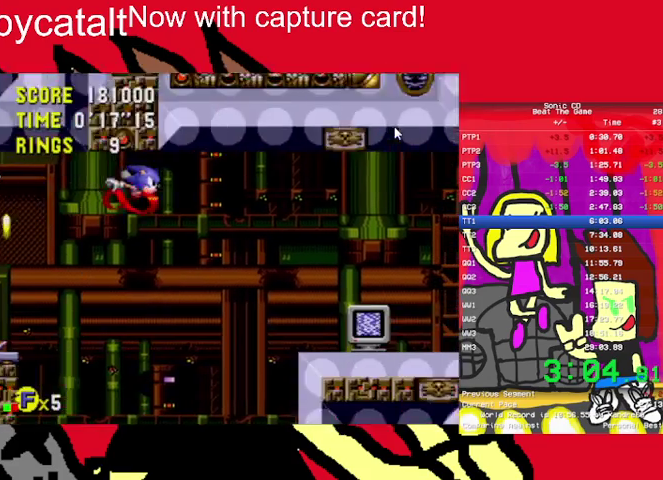
Gameplay with a controller (Nintendo layout); each line is a JSON object with the inputs held at the frame after it. "events" lists button and stick changes between this image and that frame as [ms after this image, input, new state], when the widget could be followed in between. Not read: DPAD_DOWN DPAD_RIGHT L3 R3.
{"buttons": ["START"], "events": [[100, "A", "up"], [100, "B", "up"], [333, "START", "down"]]}
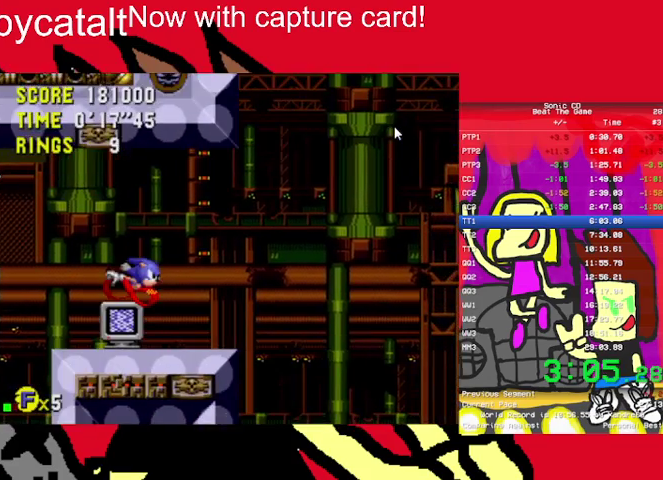
{"buttons": ["A"], "events": [[67, "START", "up"], [200, "START", "down"], [333, "START", "up"], [433, "A", "down"]]}
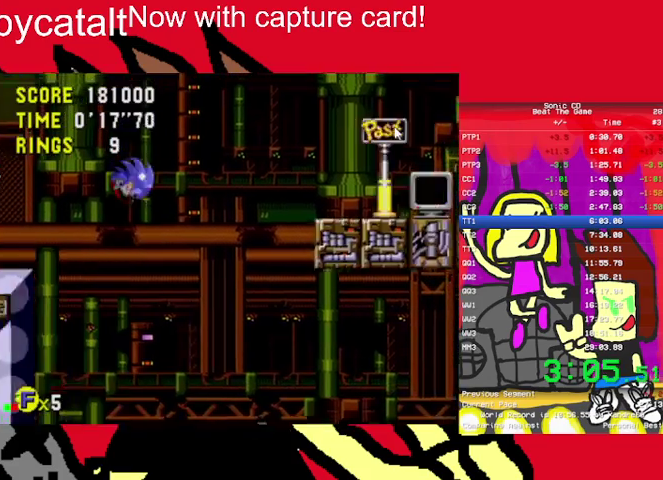
{"buttons": ["DPAD_LEFT"], "events": [[333, "A", "up"], [467, "DPAD_LEFT", "down"]]}
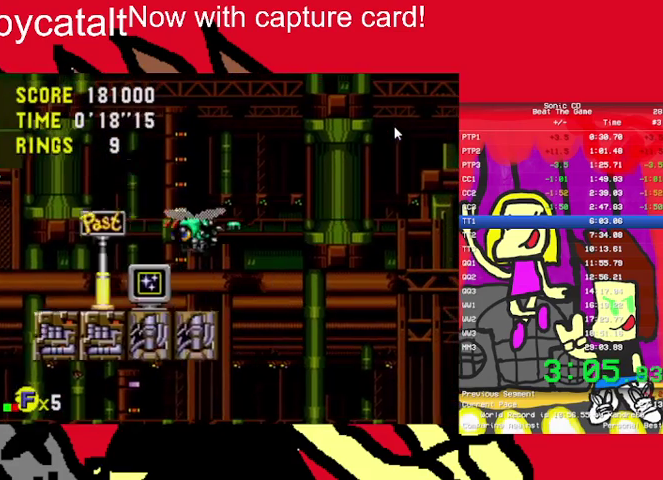
{"buttons": ["A", "B"], "events": [[67, "DPAD_LEFT", "up"], [167, "B", "down"], [200, "A", "down"]]}
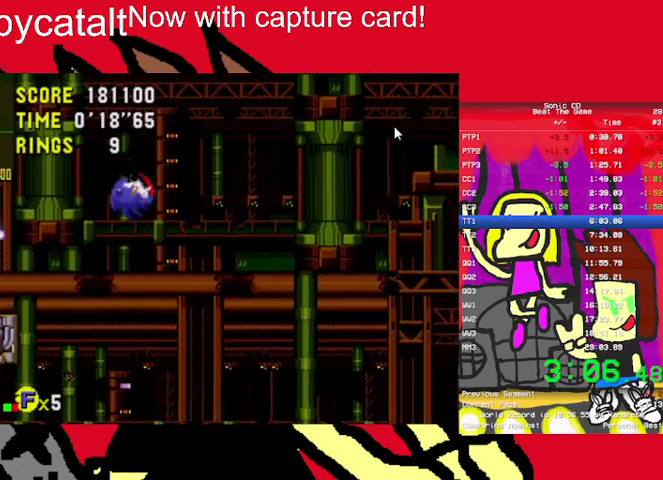
{"buttons": [], "events": [[433, "B", "up"], [500, "A", "up"]]}
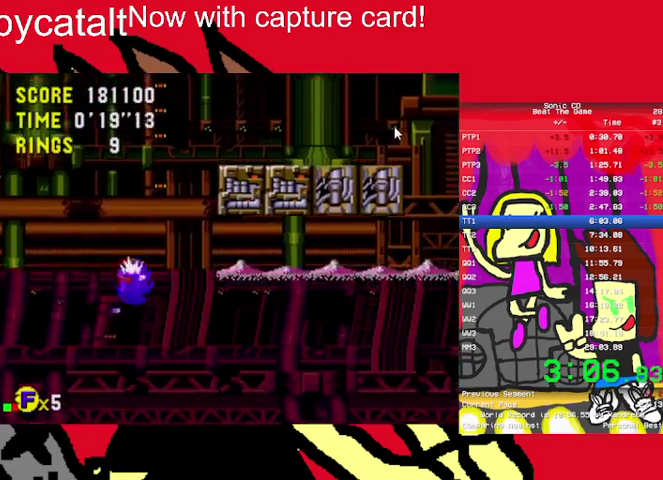
{"buttons": ["DPAD_LEFT"], "events": [[100, "DPAD_LEFT", "down"]]}
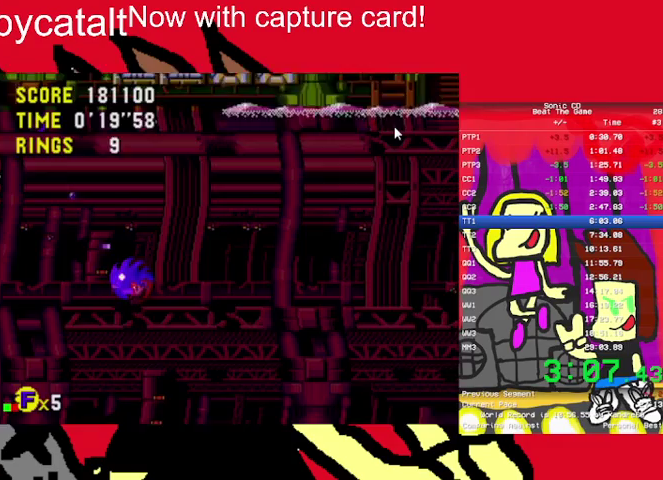
{"buttons": ["DPAD_LEFT"], "events": []}